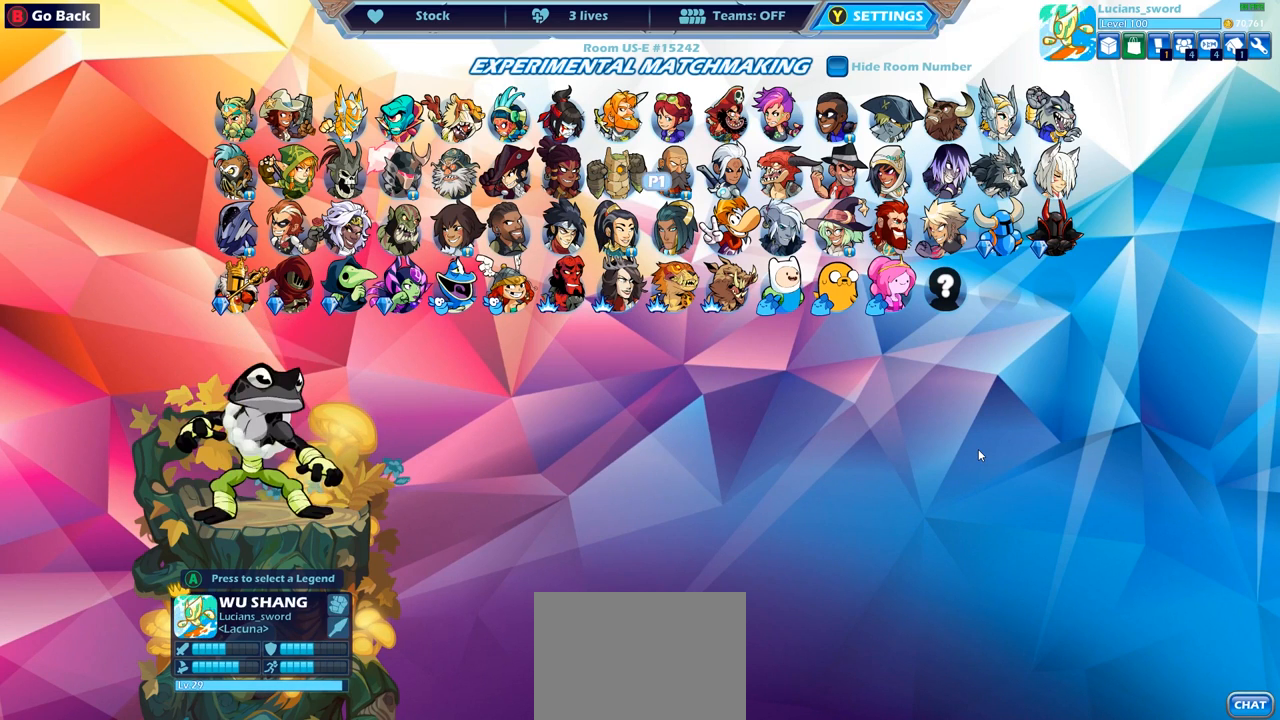
Gameplay with a controller (PlayStation layout); each line is a JSON object with the inputs held at the frame after it. "events" lists button and stick changes between this image and that frame as [ms after this image, input, new state], when the widget could be followed in between.
{"buttons": ["DPAD_LEFT"], "left_stick": "center", "right_stick": "center", "events": [[267, "DPAD_LEFT", "down"], [383, "DPAD_LEFT", "up"], [450, "DPAD_LEFT", "down"]]}
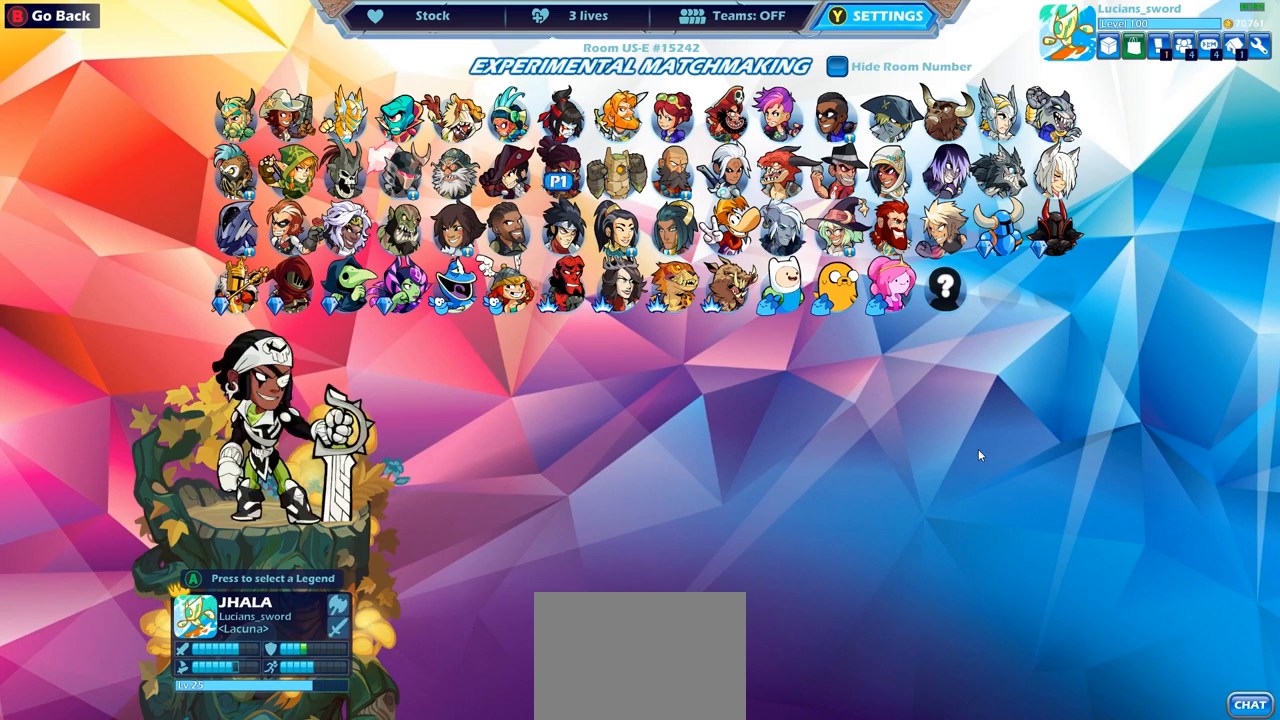
{"buttons": ["DPAD_RIGHT"], "left_stick": "center", "right_stick": "center", "events": [[67, "DPAD_LEFT", "up"], [283, "DPAD_RIGHT", "down"], [400, "DPAD_RIGHT", "up"], [500, "DPAD_RIGHT", "down"]]}
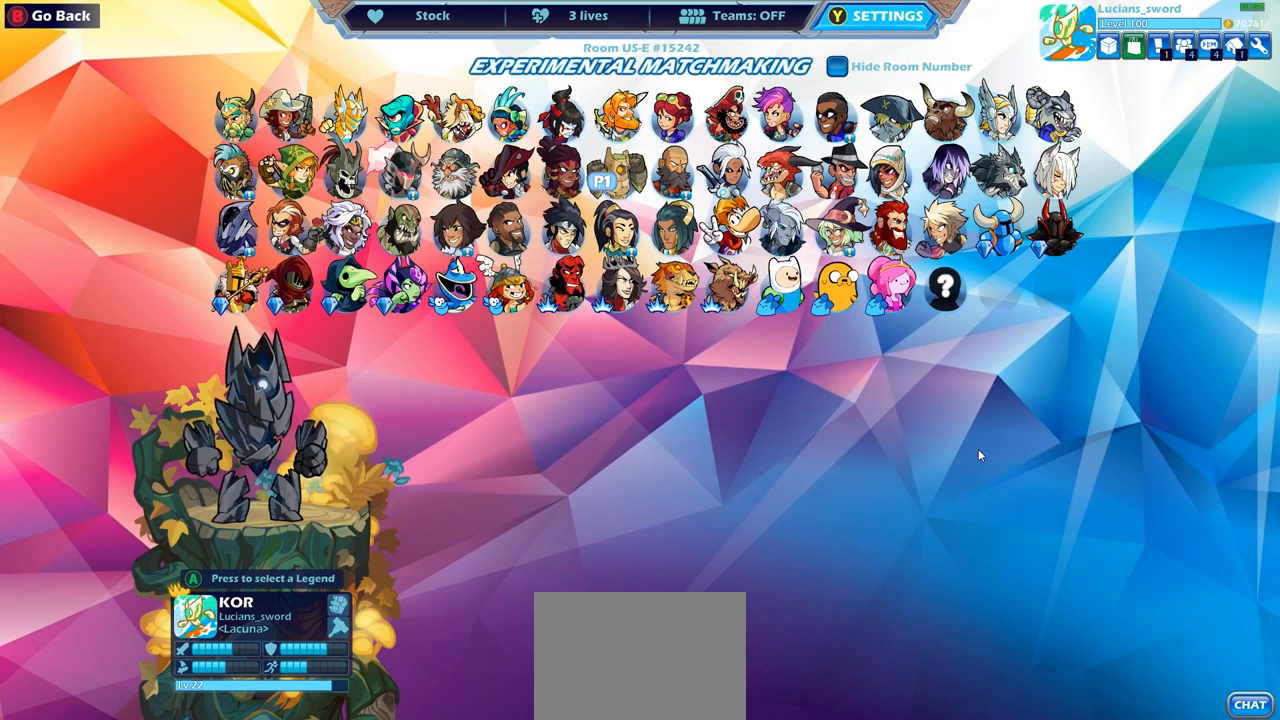
{"buttons": ["DPAD_RIGHT"], "left_stick": "center", "right_stick": "center", "events": [[100, "DPAD_RIGHT", "up"], [433, "DPAD_RIGHT", "down"]]}
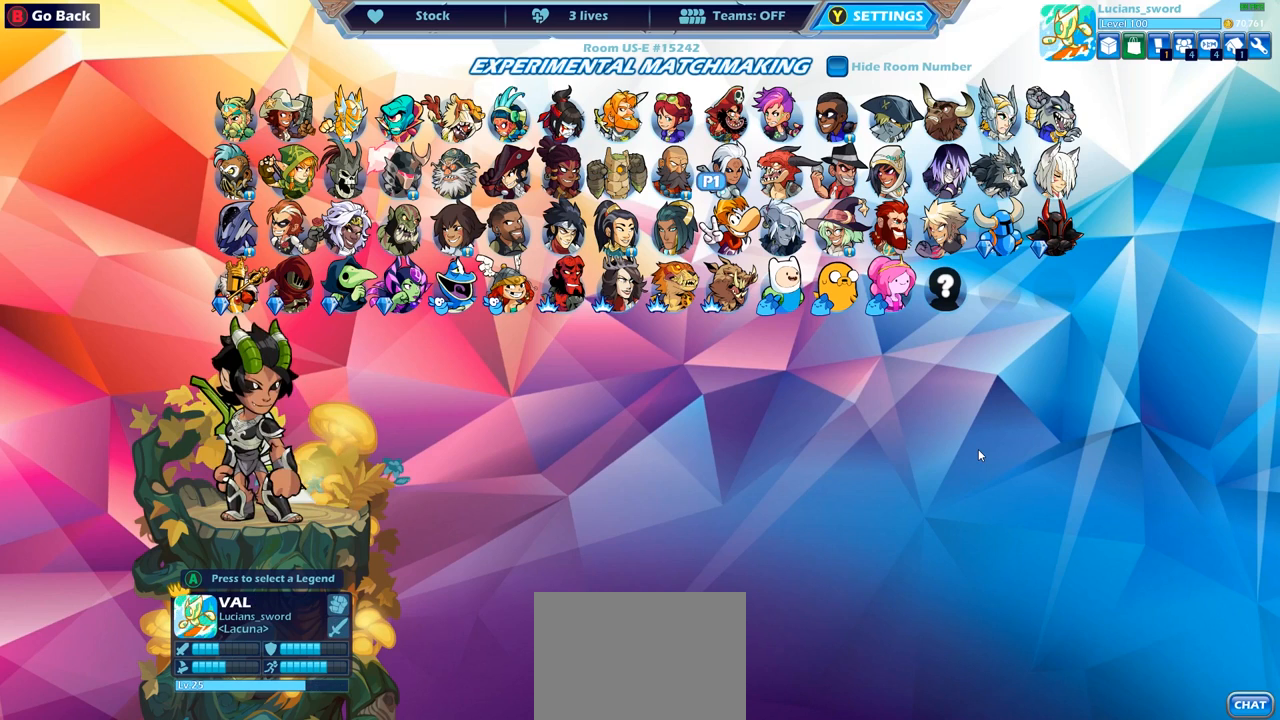
{"buttons": [], "left_stick": "center", "right_stick": "center", "events": [[83, "DPAD_RIGHT", "up"], [300, "DPAD_RIGHT", "down"], [367, "DPAD_RIGHT", "up"]]}
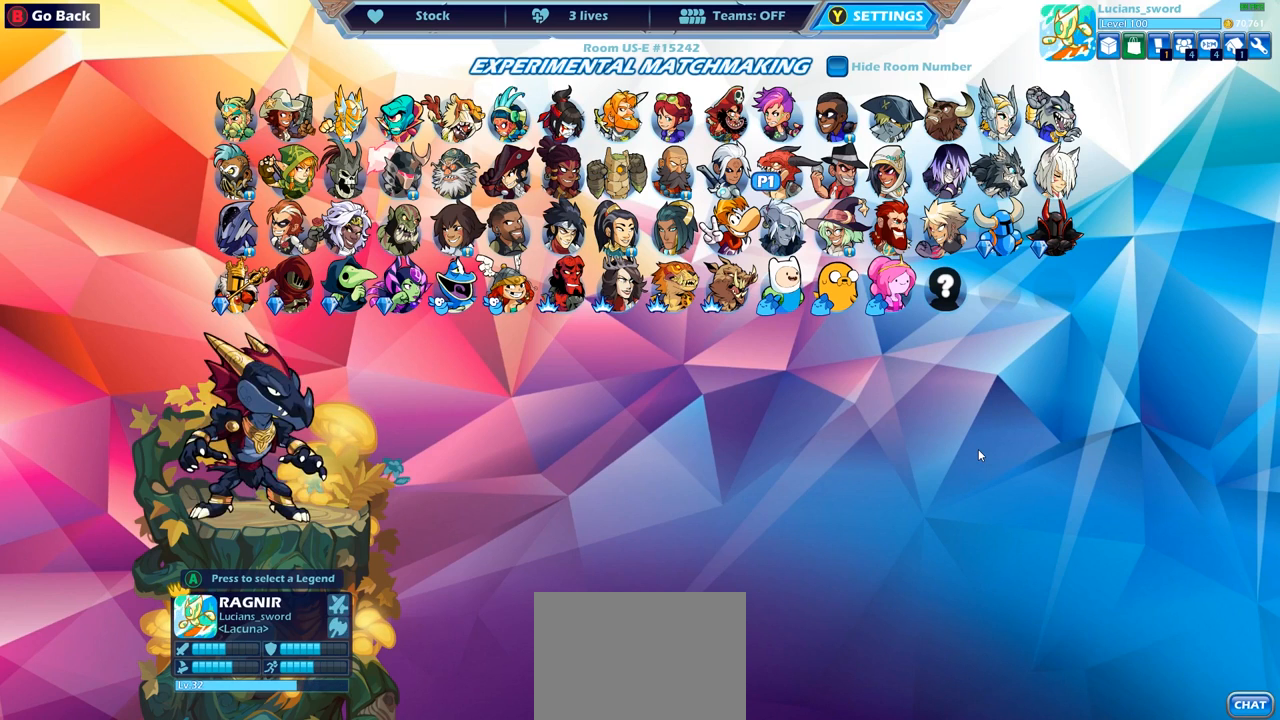
{"buttons": [], "left_stick": "center", "right_stick": "center", "events": [[117, "DPAD_RIGHT", "down"], [183, "DPAD_RIGHT", "up"], [317, "DPAD_RIGHT", "down"], [483, "DPAD_RIGHT", "up"]]}
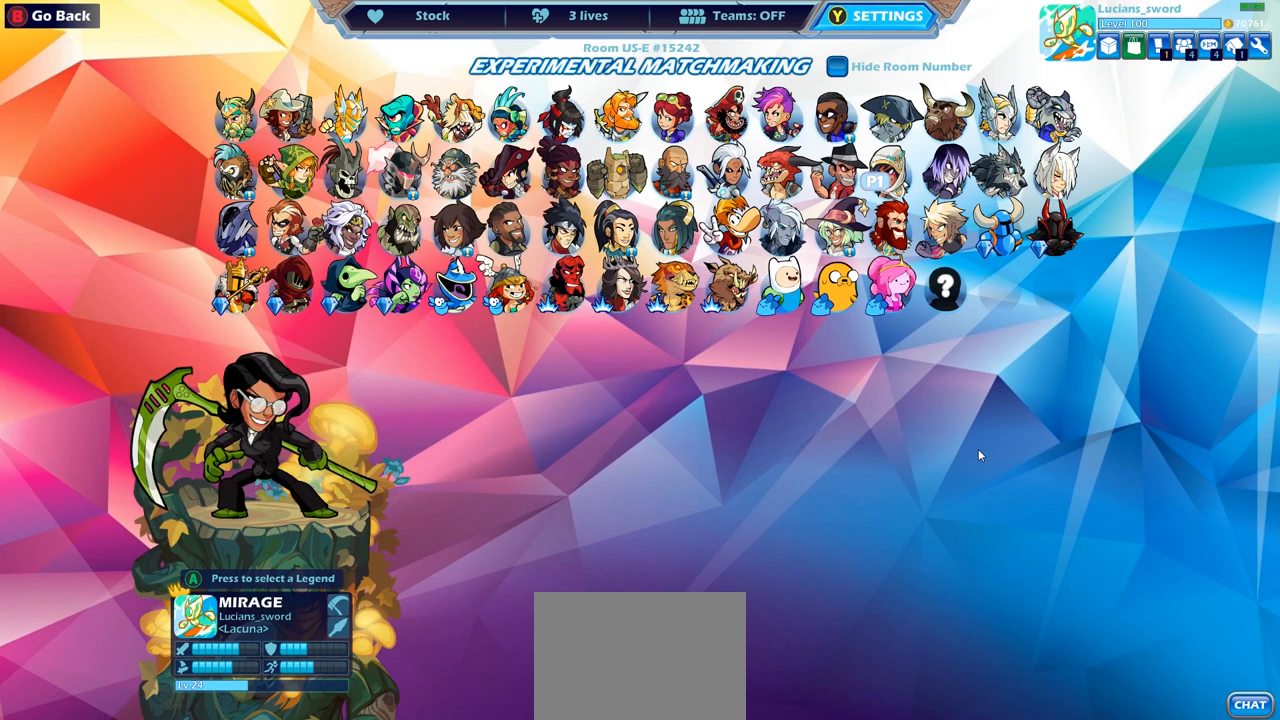
{"buttons": [], "left_stick": "center", "right_stick": "center", "events": [[67, "DPAD_RIGHT", "down"], [150, "DPAD_RIGHT", "up"], [333, "DPAD_RIGHT", "down"], [450, "DPAD_RIGHT", "up"]]}
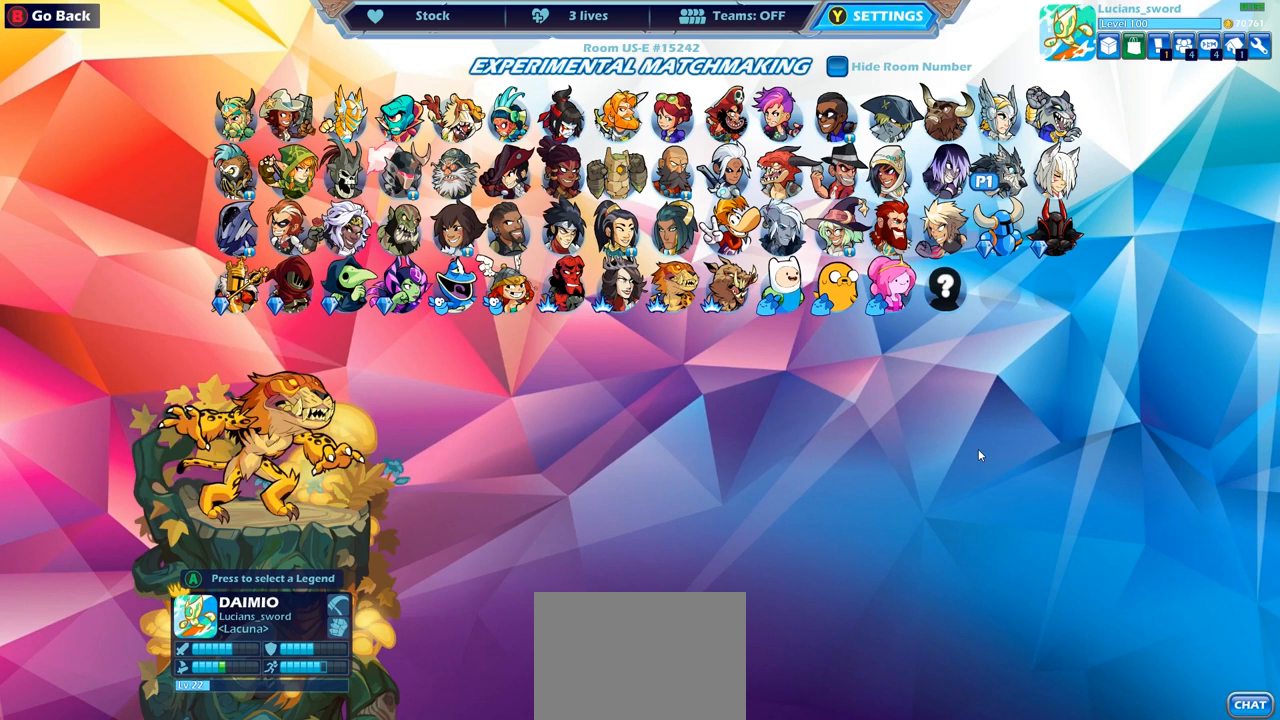
{"buttons": [], "left_stick": "center", "right_stick": "center", "events": [[50, "DPAD_RIGHT", "down"], [133, "DPAD_RIGHT", "up"], [233, "DPAD_RIGHT", "down"], [333, "DPAD_RIGHT", "up"]]}
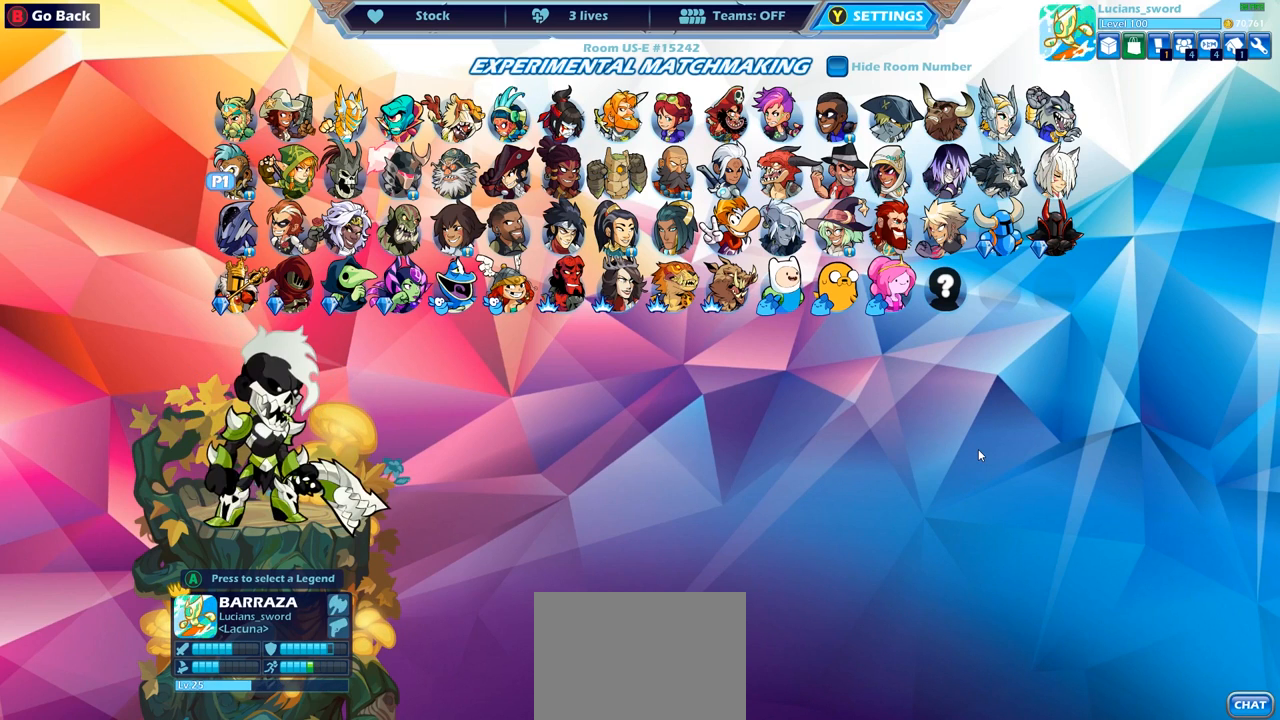
{"buttons": [], "left_stick": "center", "right_stick": "center", "events": [[83, "DPAD_DOWN", "down"], [183, "DPAD_DOWN", "up"], [350, "DPAD_RIGHT", "down"], [450, "DPAD_RIGHT", "up"]]}
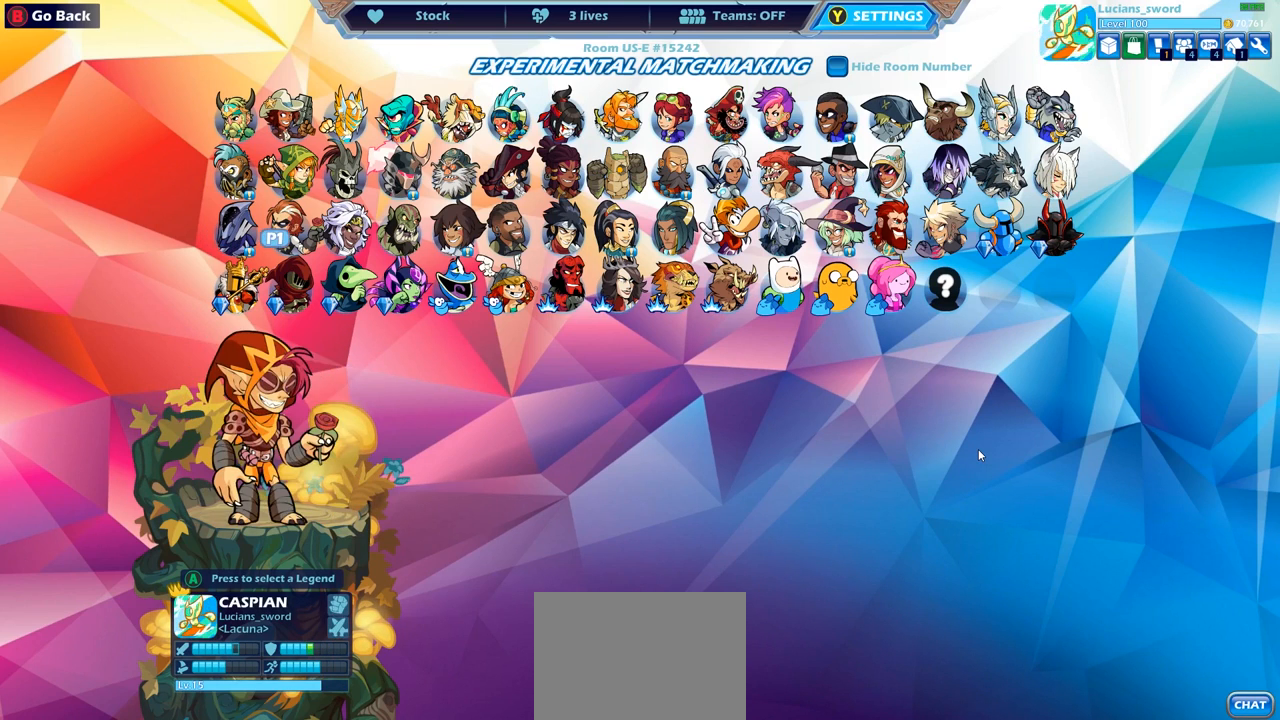
{"buttons": [], "left_stick": "center", "right_stick": "center", "events": [[117, "DPAD_RIGHT", "down"], [200, "DPAD_RIGHT", "up"], [350, "DPAD_RIGHT", "down"], [433, "DPAD_RIGHT", "up"]]}
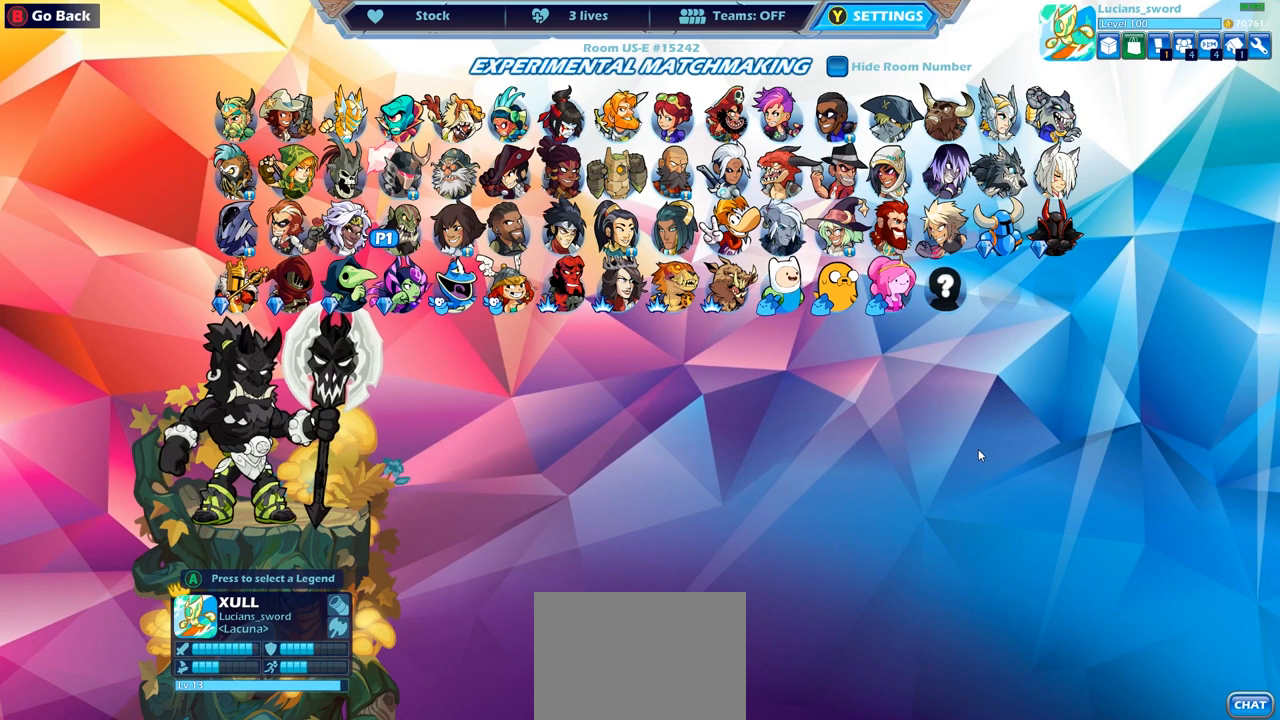
{"buttons": [], "left_stick": "center", "right_stick": "center", "events": [[50, "DPAD_RIGHT", "down"], [133, "DPAD_RIGHT", "up"]]}
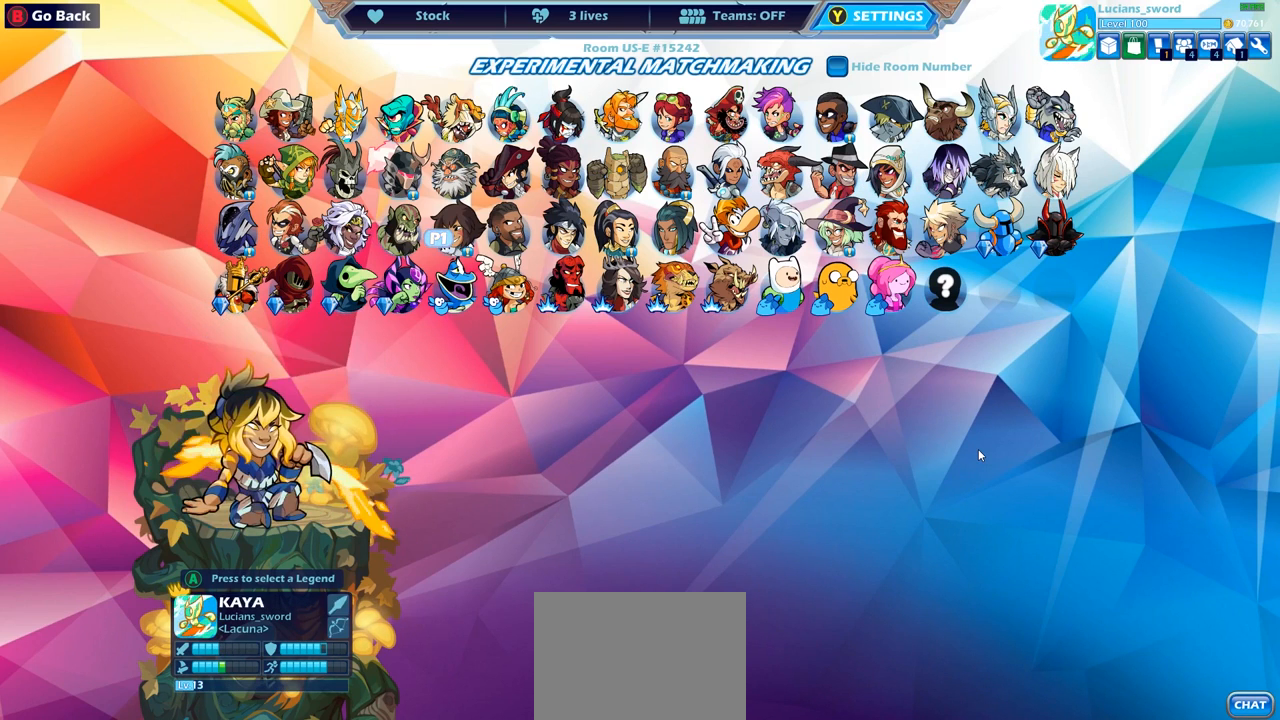
{"buttons": [], "left_stick": "center", "right_stick": "center", "events": []}
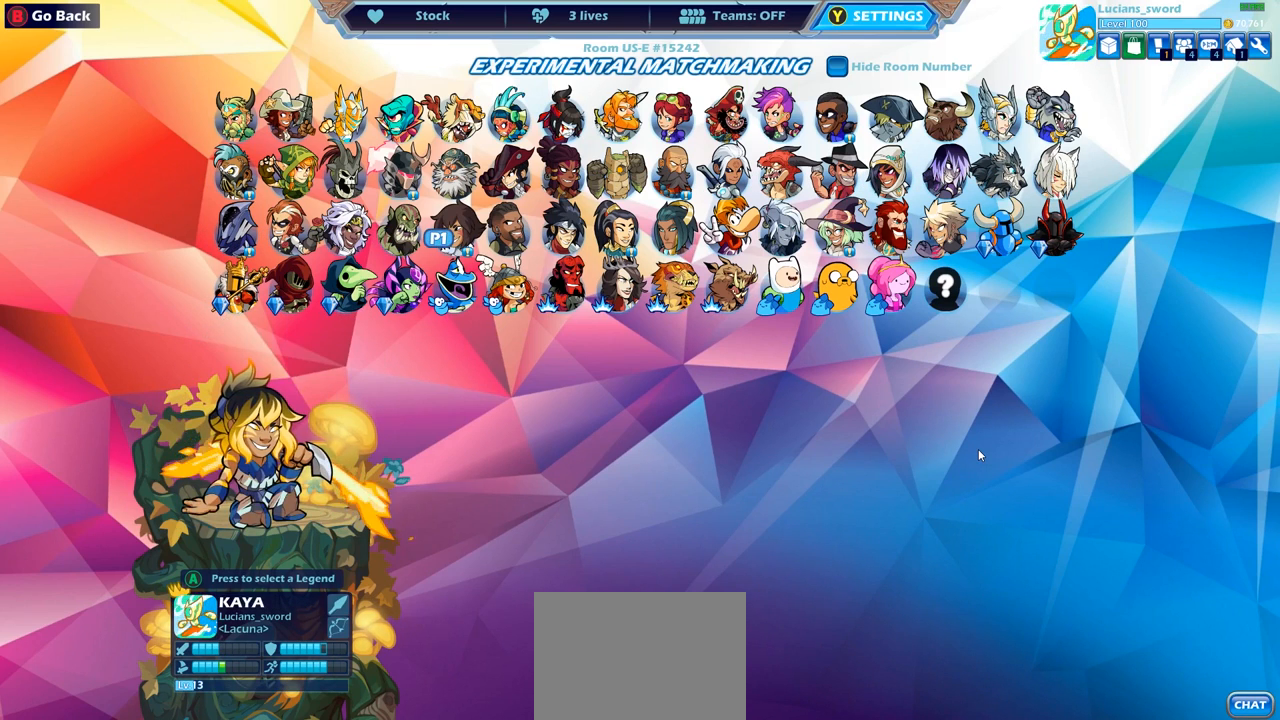
{"buttons": [], "left_stick": "center", "right_stick": "center", "events": []}
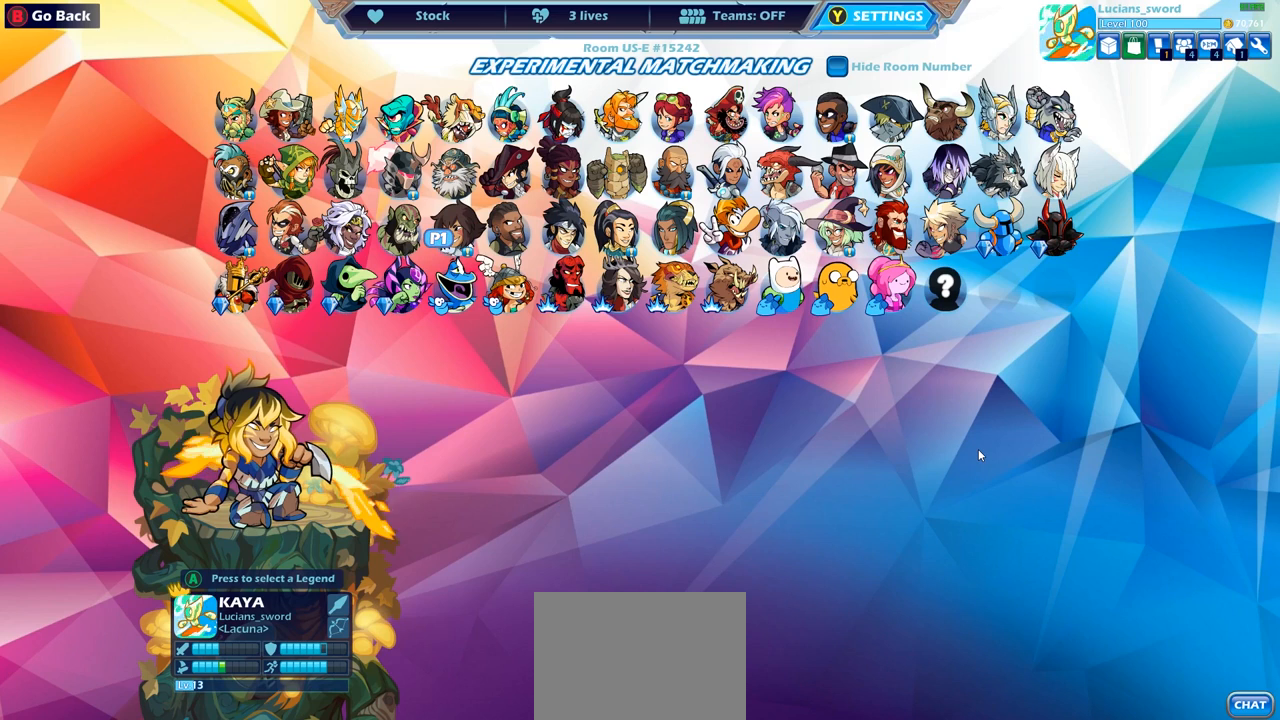
{"buttons": [], "left_stick": "center", "right_stick": "center", "events": []}
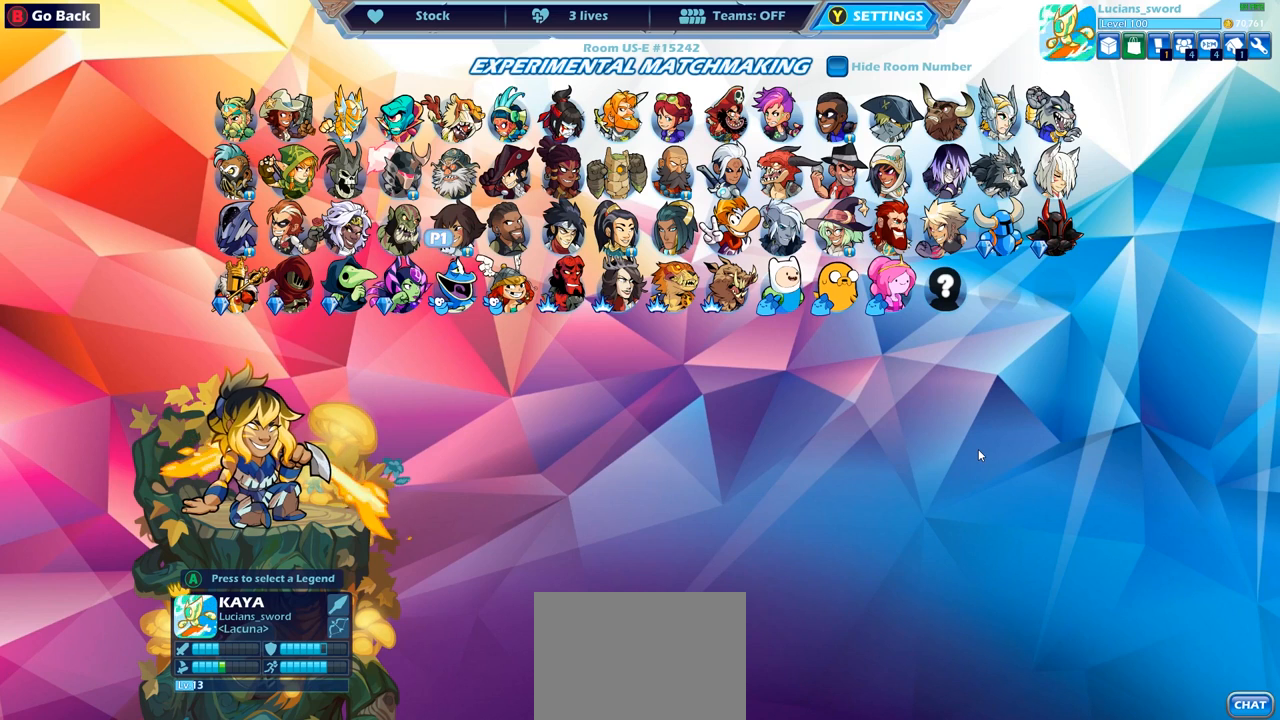
{"buttons": [], "left_stick": "center", "right_stick": "center", "events": []}
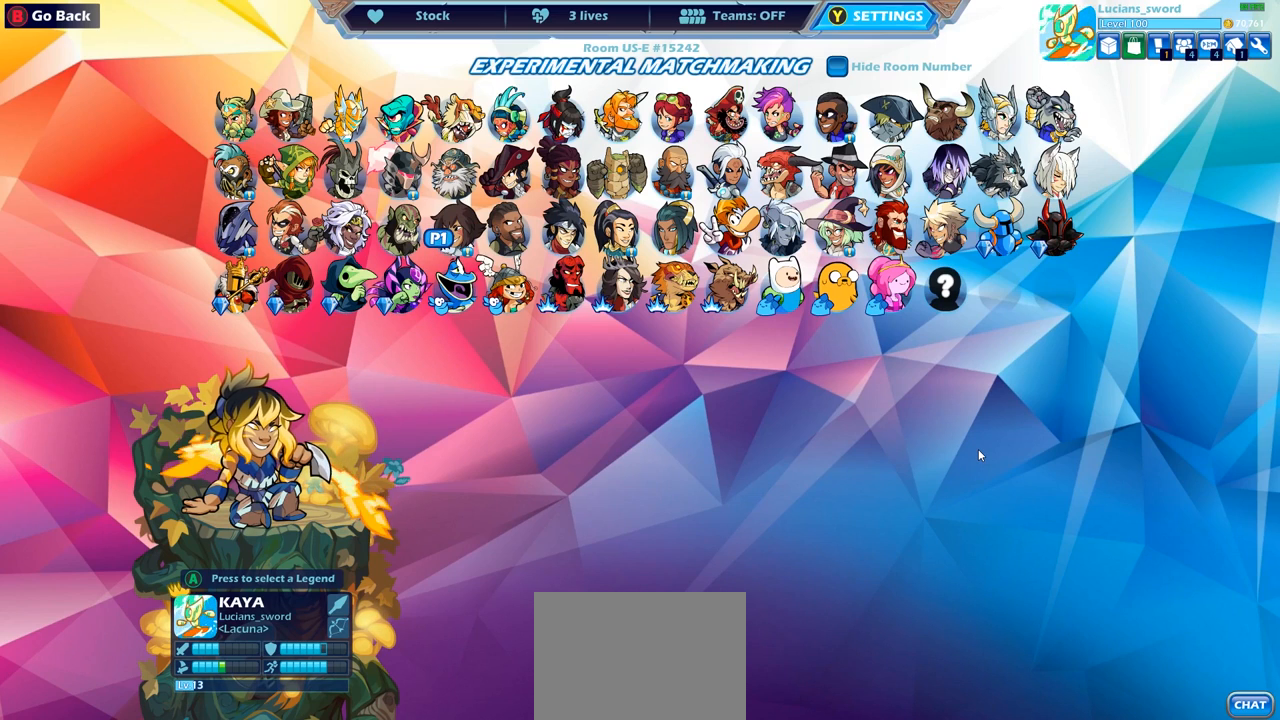
{"buttons": [], "left_stick": "center", "right_stick": "center", "events": []}
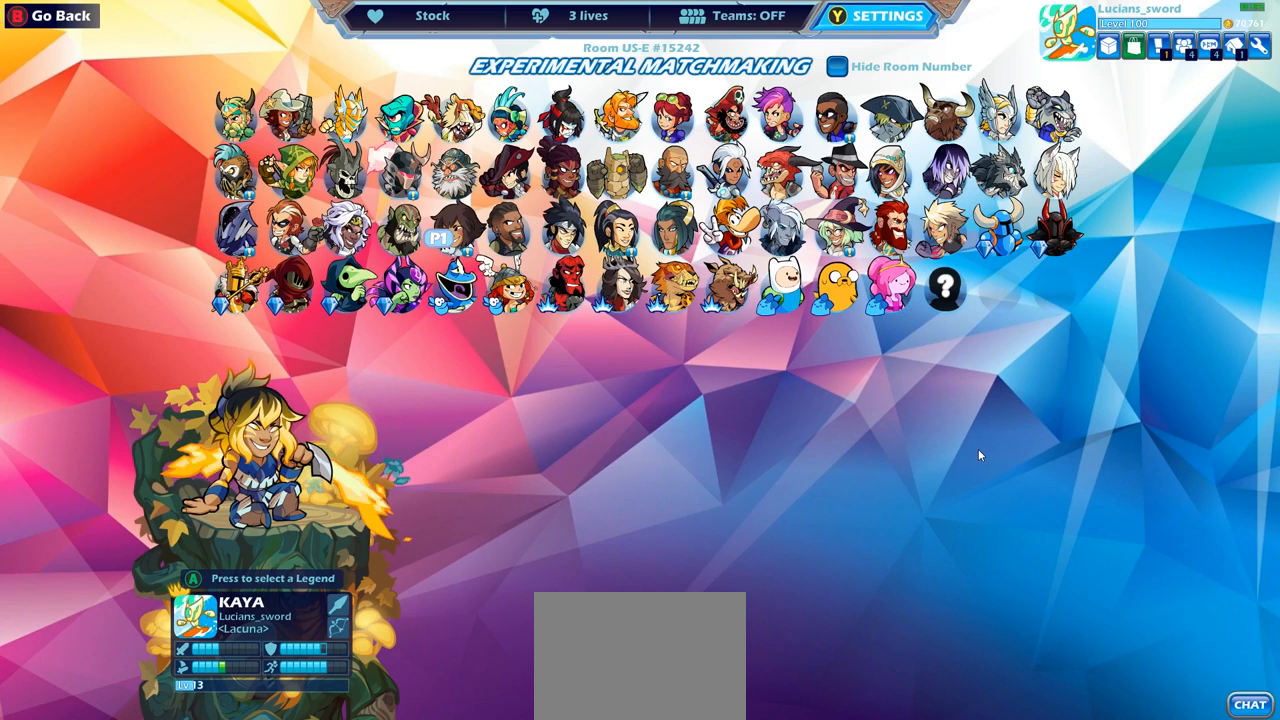
{"buttons": [], "left_stick": "center", "right_stick": "center", "events": [[350, "DPAD_UP", "down"], [483, "DPAD_UP", "up"]]}
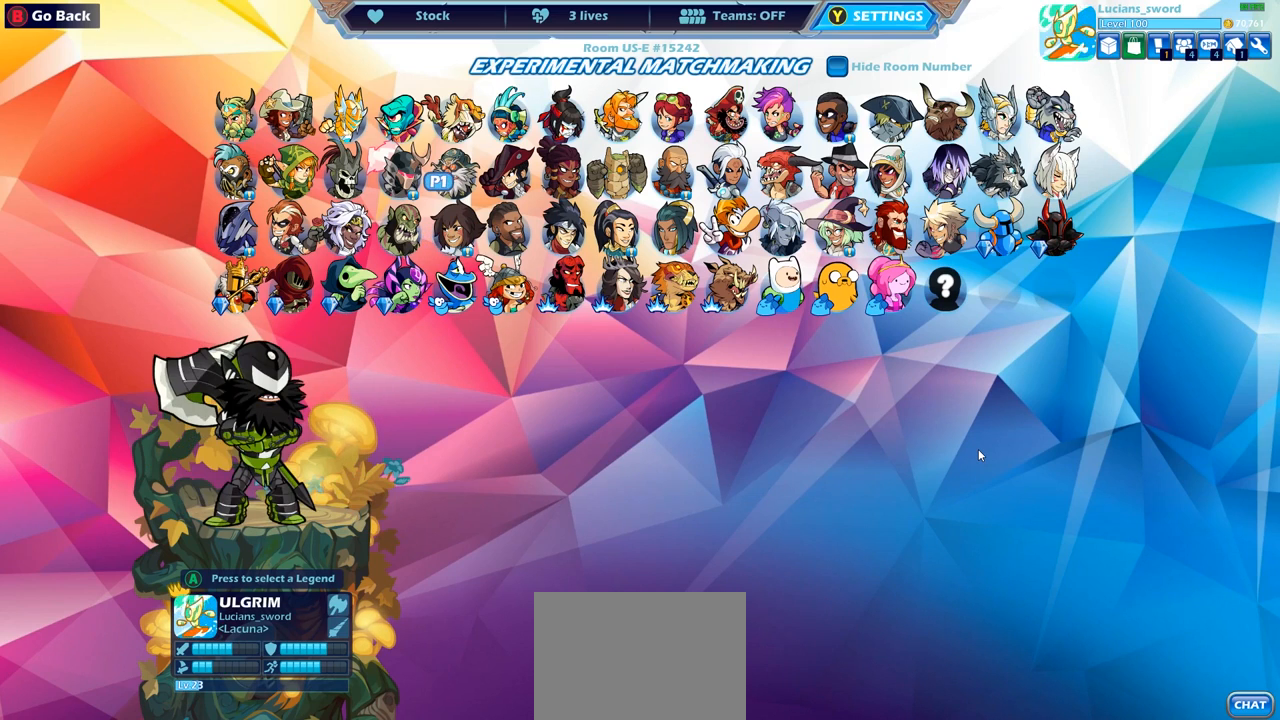
{"buttons": [], "left_stick": "center", "right_stick": "center", "events": []}
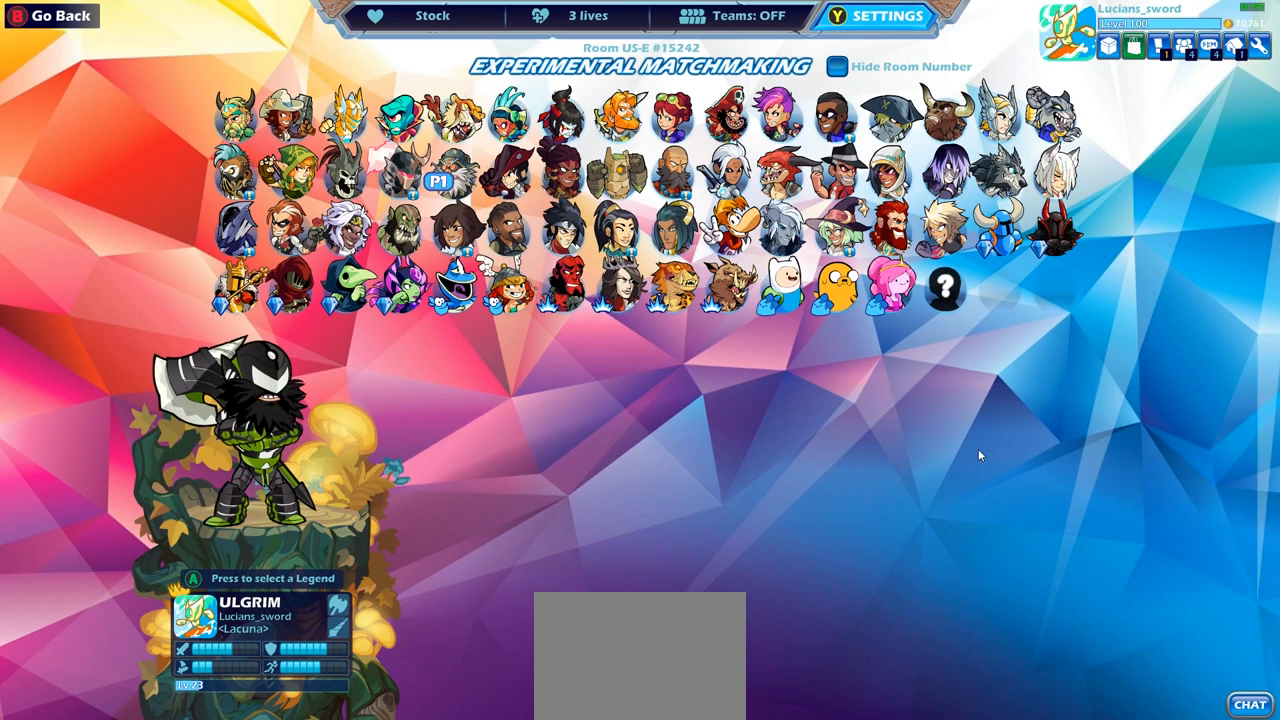
{"buttons": [], "left_stick": "center", "right_stick": "center", "events": []}
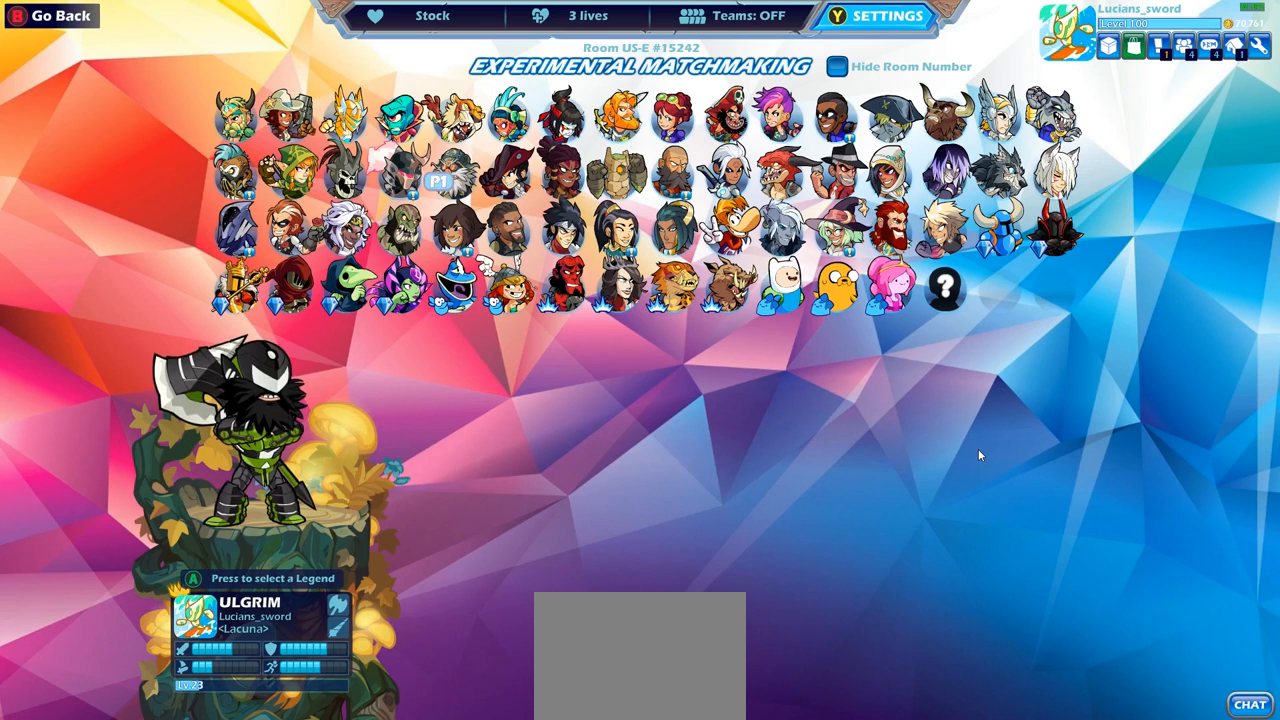
{"buttons": [], "left_stick": "center", "right_stick": "center", "events": [[17, "DPAD_LEFT", "down"], [117, "DPAD_LEFT", "up"], [183, "DPAD_LEFT", "down"], [283, "DPAD_LEFT", "up"], [367, "DPAD_LEFT", "down"], [450, "DPAD_LEFT", "up"]]}
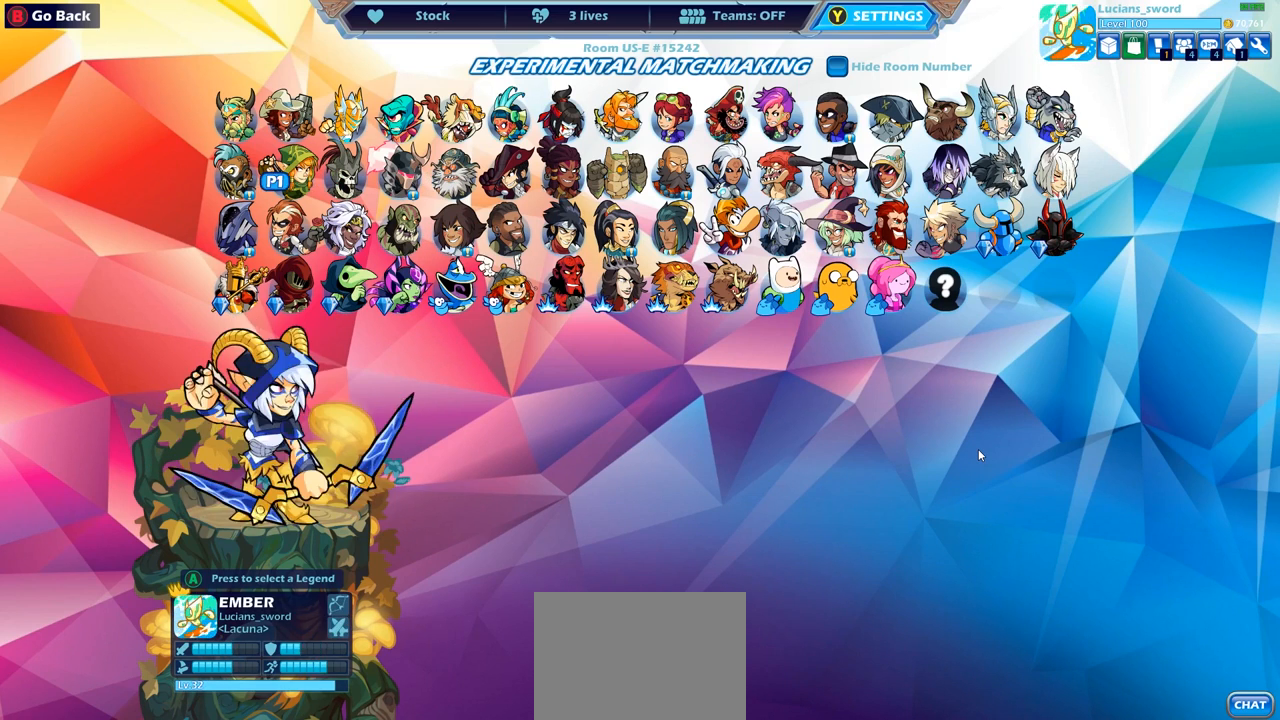
{"buttons": [], "left_stick": "center", "right_stick": "center", "events": [[17, "DPAD_LEFT", "down"], [117, "DPAD_LEFT", "up"]]}
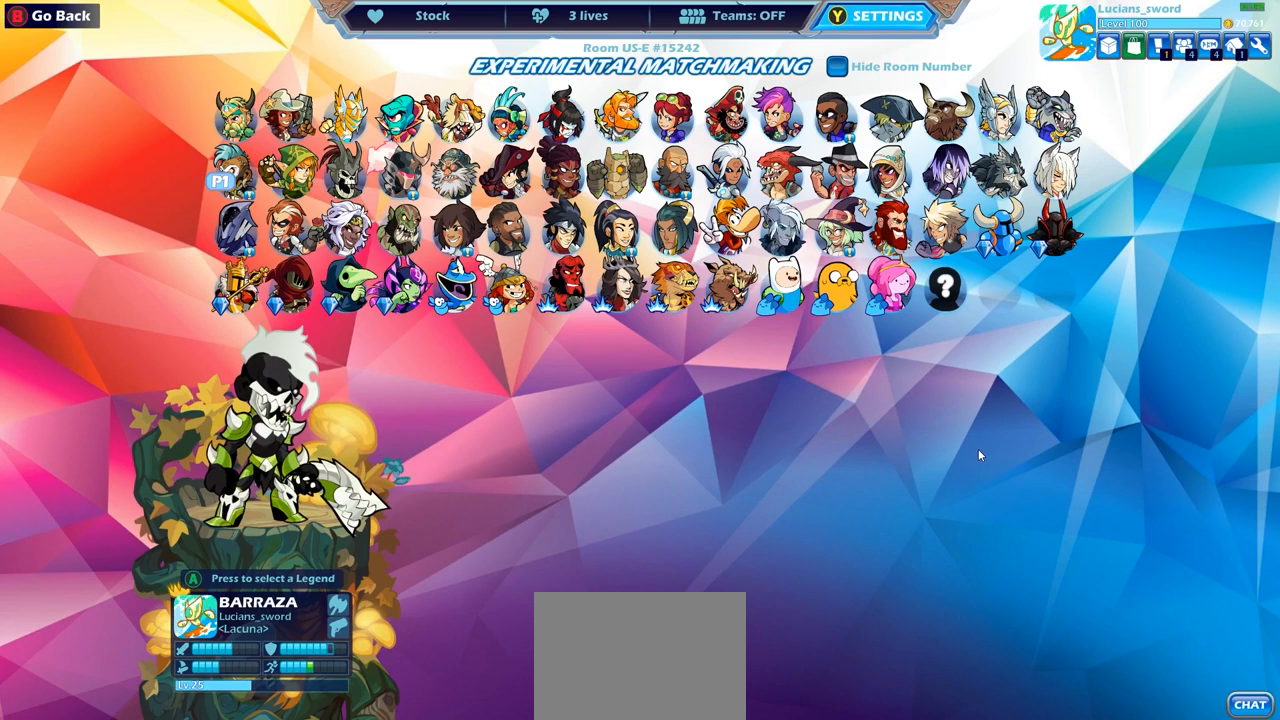
{"buttons": [], "left_stick": "center", "right_stick": "center", "events": []}
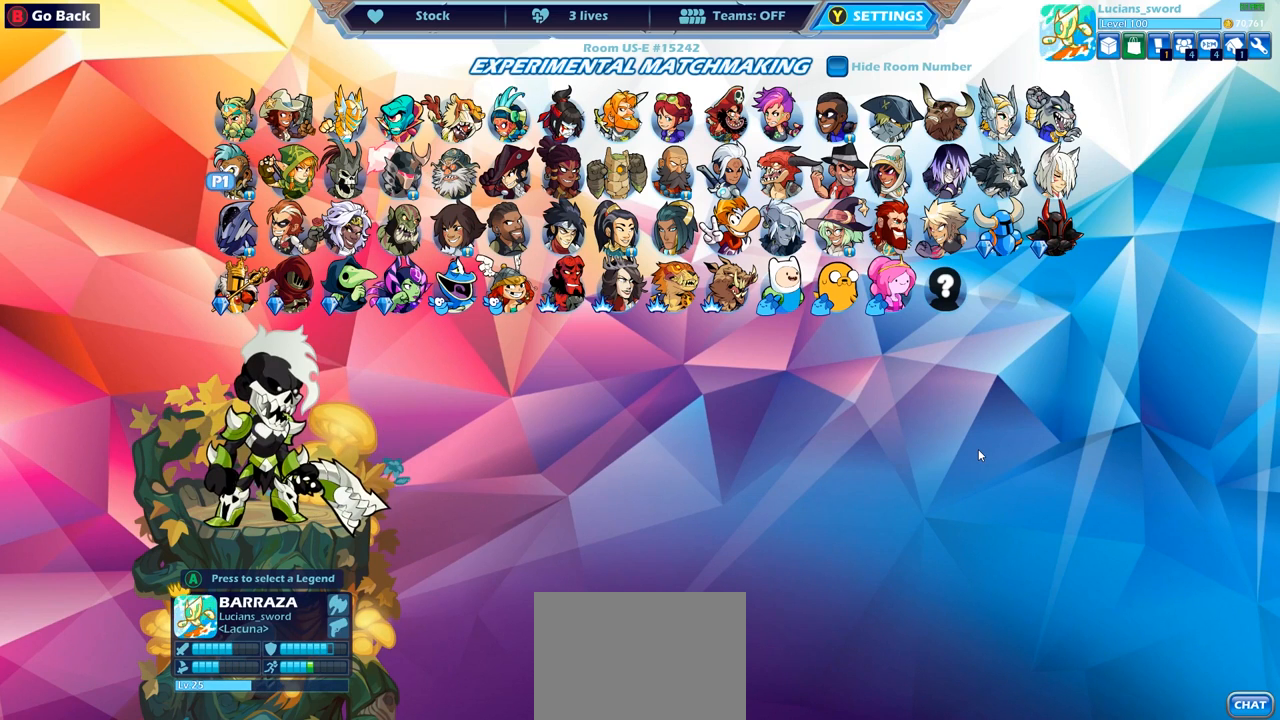
{"buttons": [], "left_stick": "center", "right_stick": "center", "events": []}
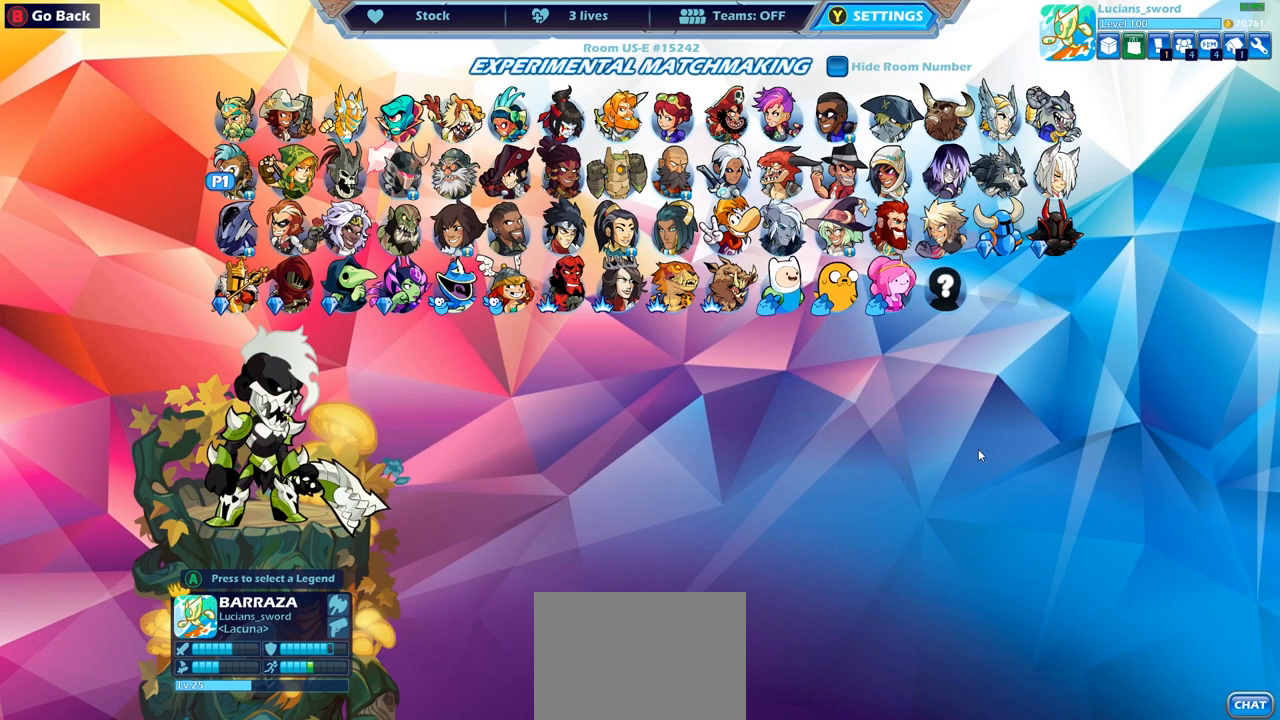
{"buttons": [], "left_stick": "center", "right_stick": "center", "events": []}